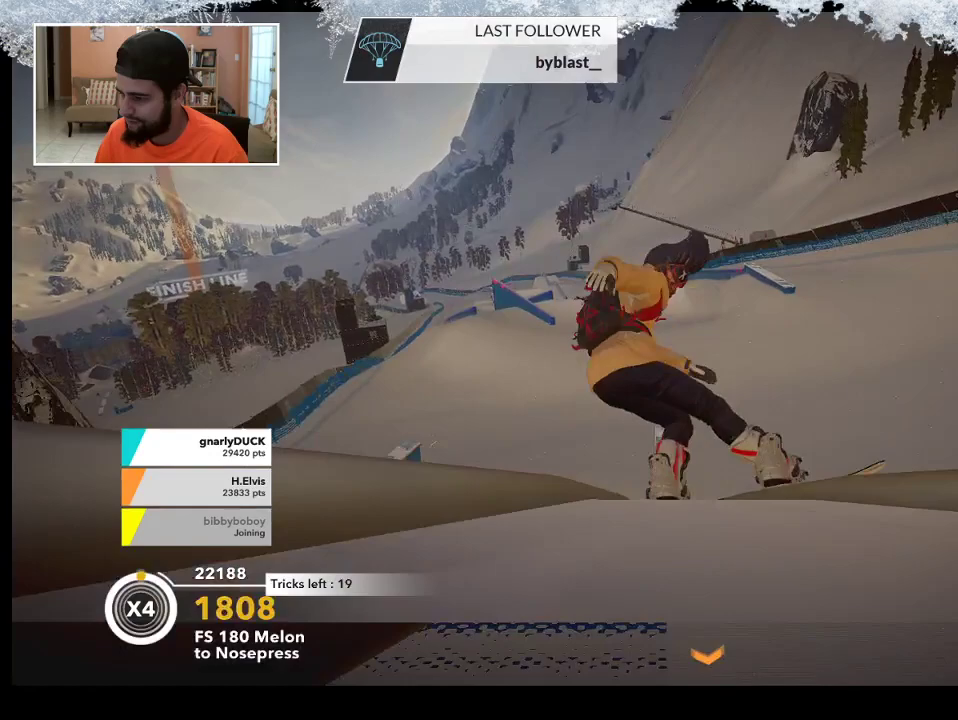
Gameplay with a controller (PlayStation layout); each line is a JSON object with the inputs held at the frame after it. "events" lists button and stick changes between this image and that frame as [ms after this image, input, new state], when the widget could be followed in between.
{"buttons": [], "left_stick": "up-right", "right_stick": "center", "events": []}
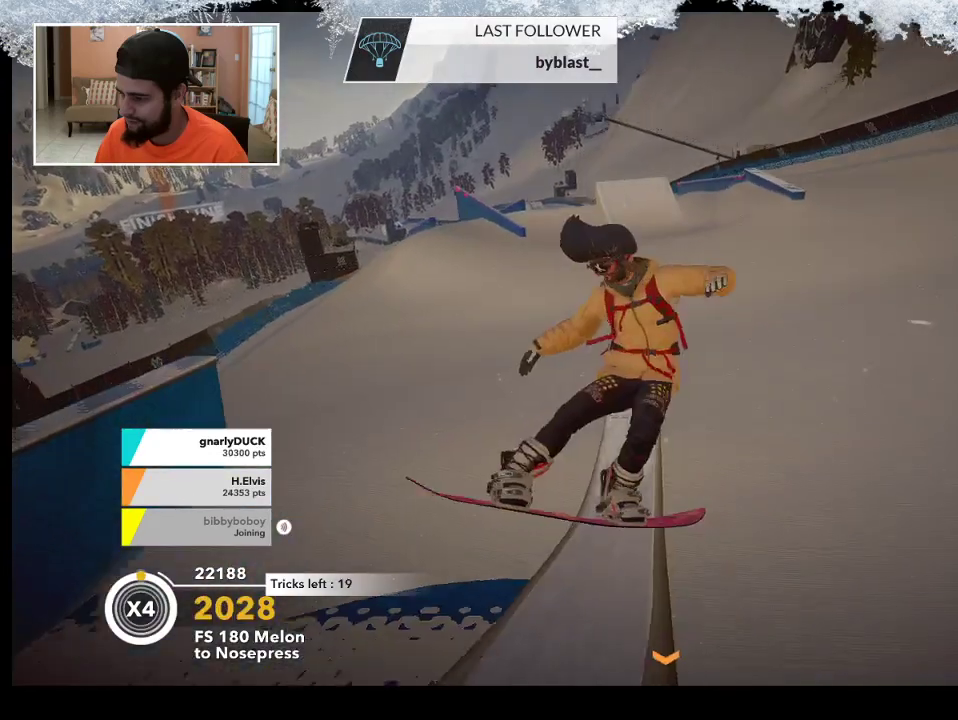
{"buttons": [], "left_stick": "up-right", "right_stick": "center", "events": []}
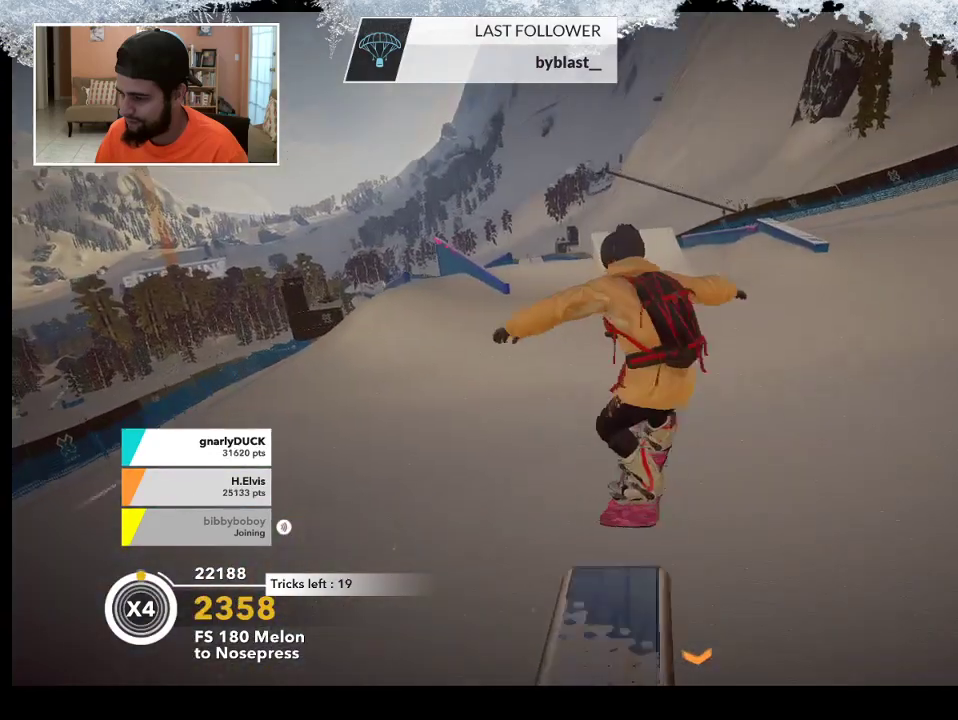
{"buttons": [], "left_stick": "center", "right_stick": "center", "events": [[167, "left_stick", "center"]]}
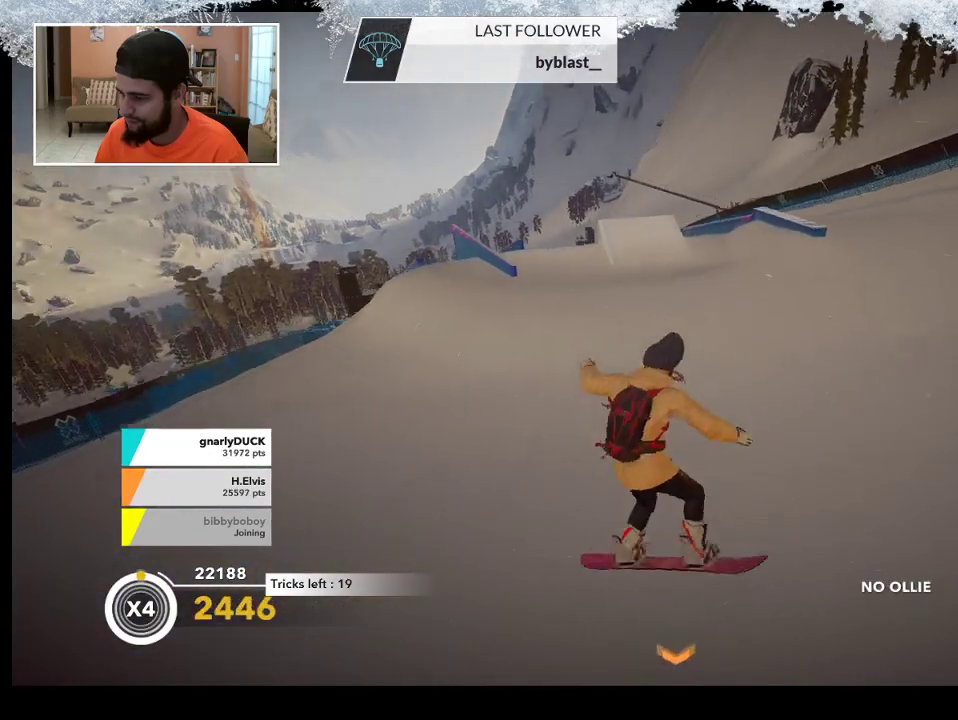
{"buttons": [], "left_stick": "up-right", "right_stick": "center", "events": [[333, "left_stick", "up-right"]]}
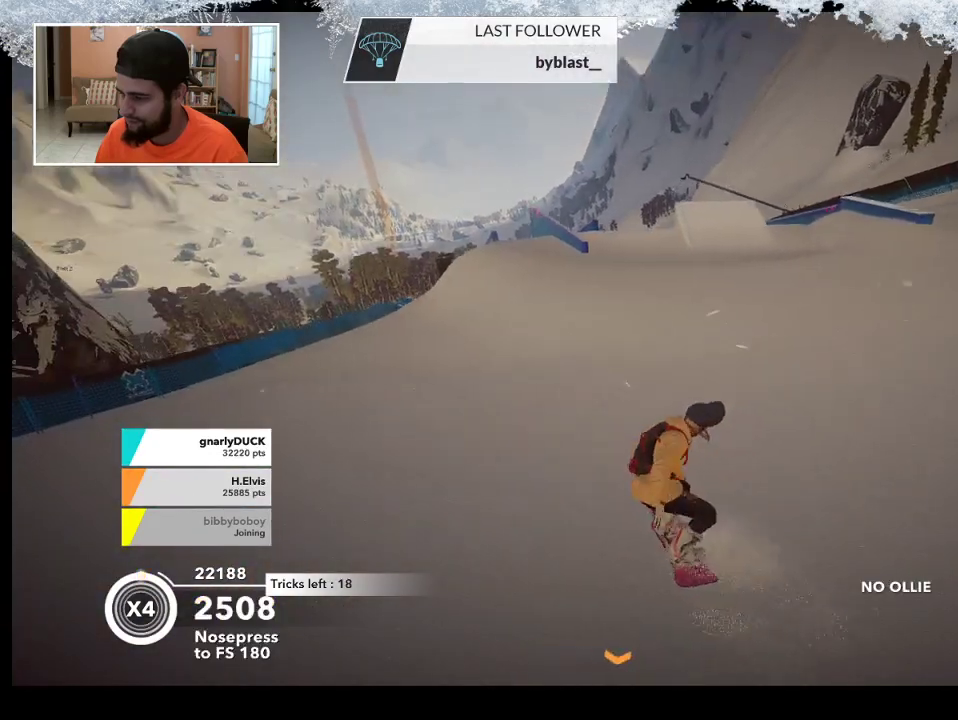
{"buttons": [], "left_stick": "up", "right_stick": "center", "events": [[333, "left_stick", "up"]]}
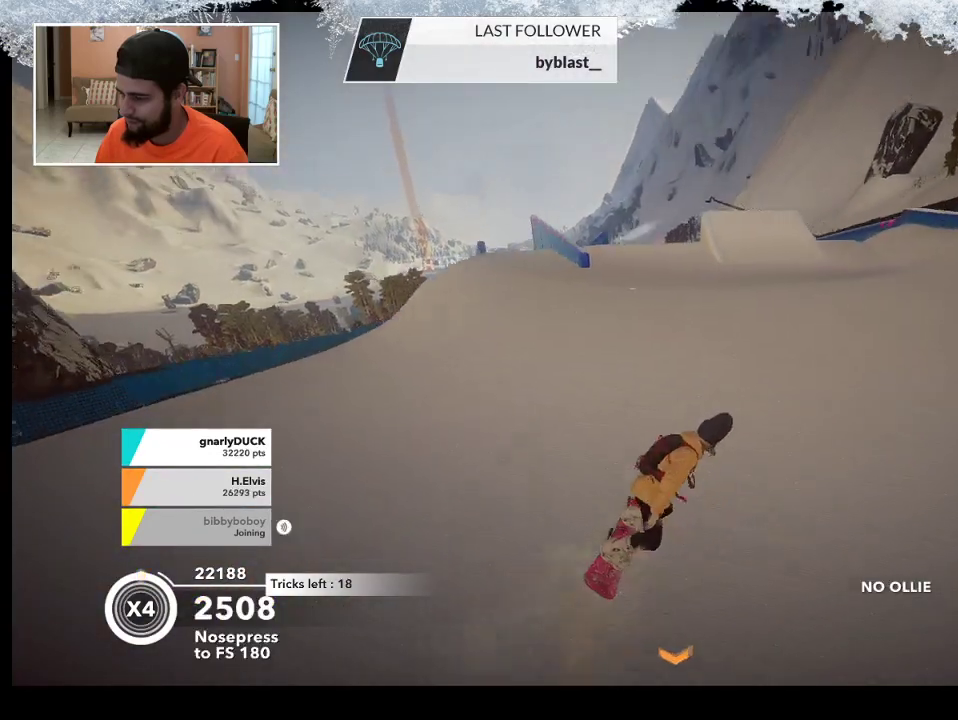
{"buttons": [], "left_stick": "up-left", "right_stick": "center", "events": [[67, "left_stick", "up-left"]]}
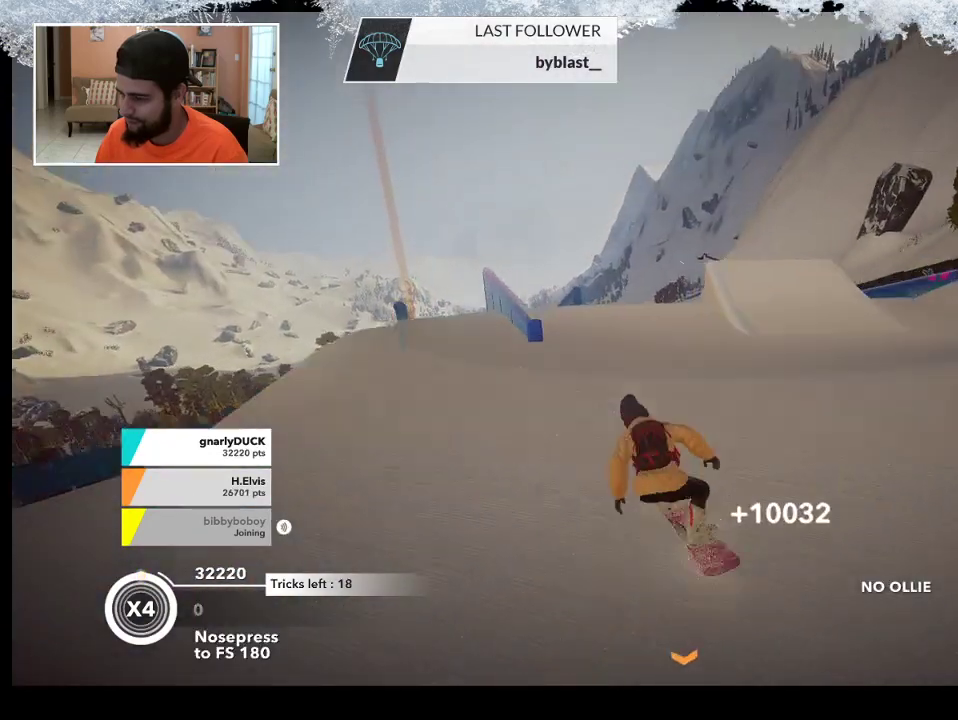
{"buttons": [], "left_stick": "left", "right_stick": "center", "events": [[33, "R2", "down"], [67, "left_stick", "center"], [233, "left_stick", "left"], [400, "R2", "up"], [433, "left_stick", "center"], [500, "left_stick", "left"]]}
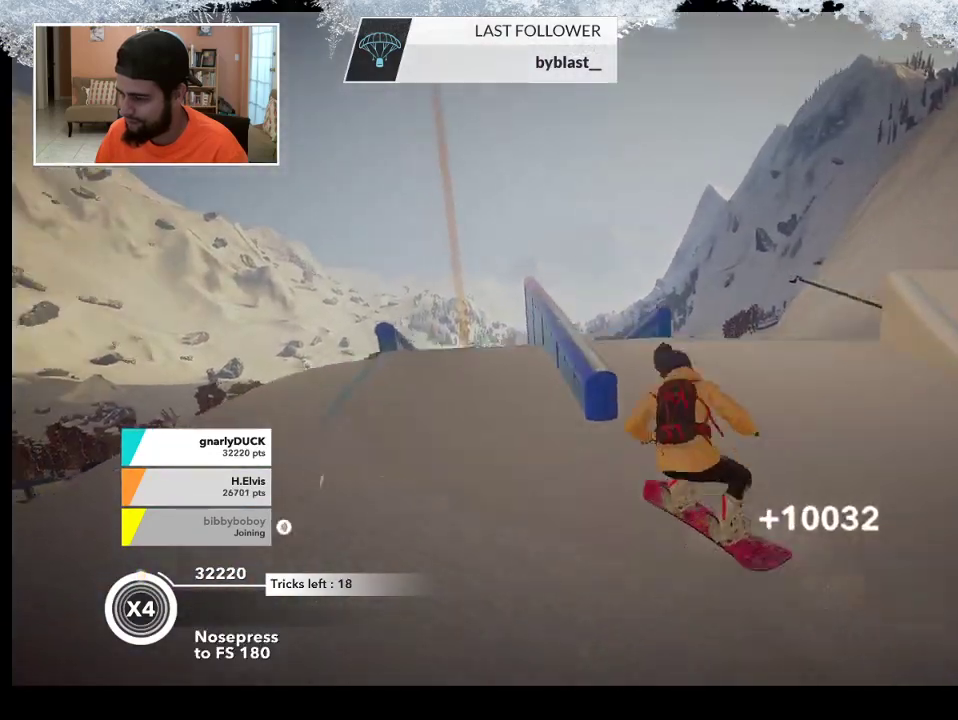
{"buttons": [], "left_stick": "center", "right_stick": "center", "events": [[133, "left_stick", "center"]]}
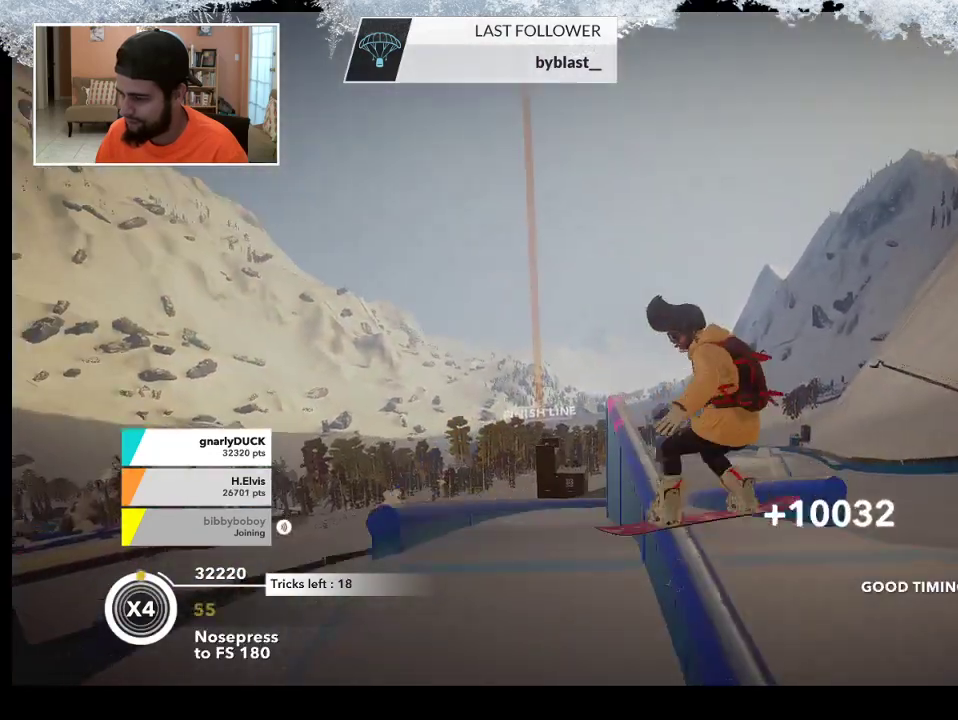
{"buttons": [], "left_stick": "left", "right_stick": "left", "events": [[200, "R2", "down"], [200, "left_stick", "left"], [433, "right_stick", "left"], [467, "R2", "up"]]}
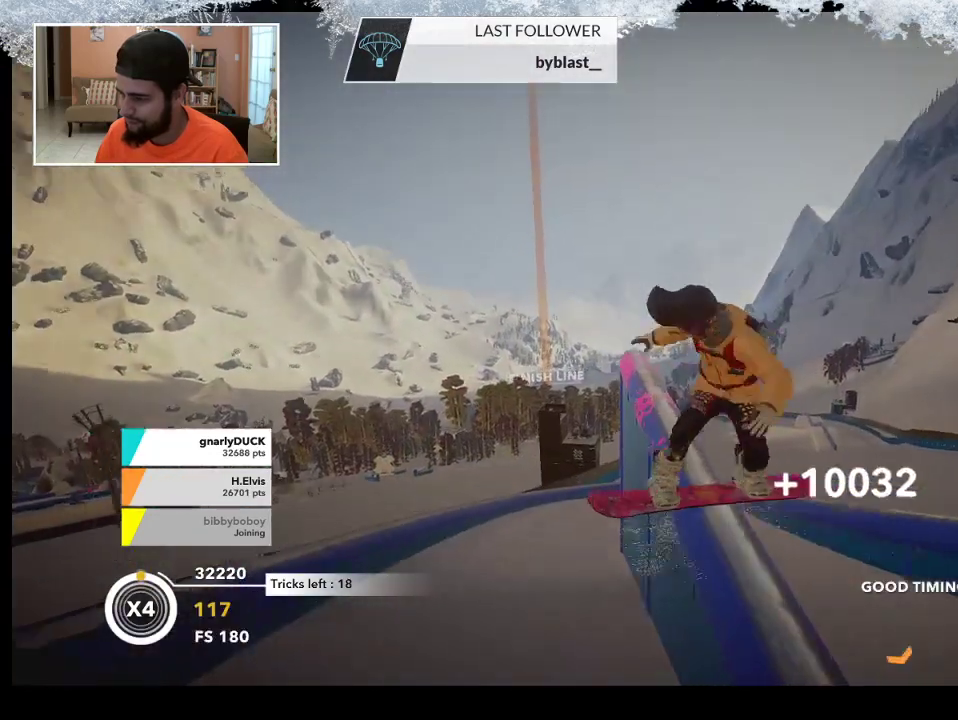
{"buttons": [], "left_stick": "left", "right_stick": "left", "events": []}
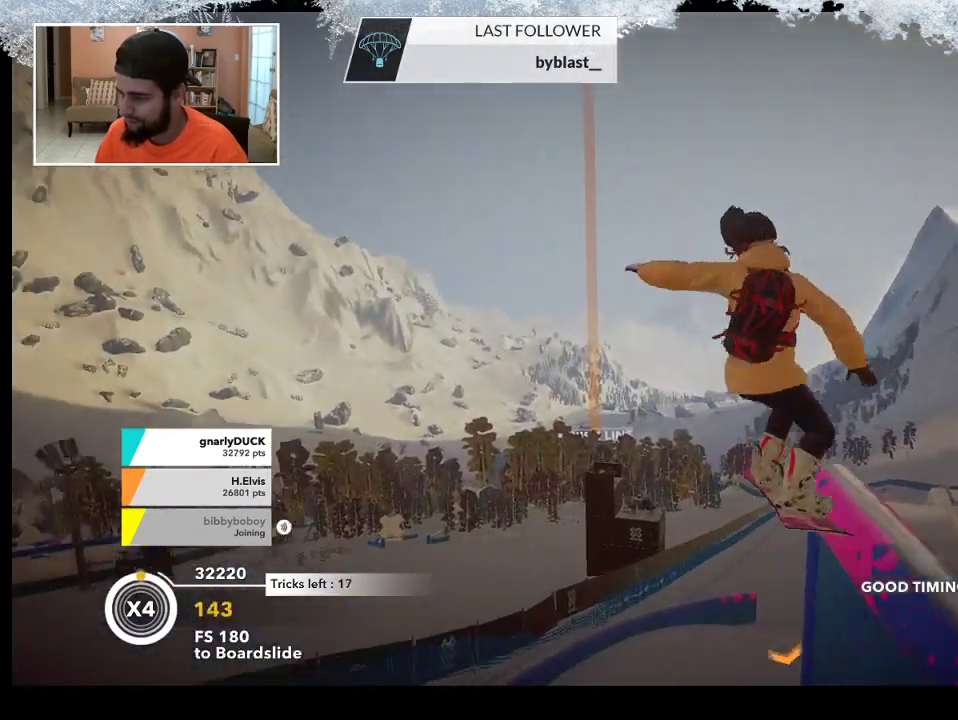
{"buttons": [], "left_stick": "center", "right_stick": "center", "events": [[400, "left_stick", "center"], [467, "right_stick", "center"]]}
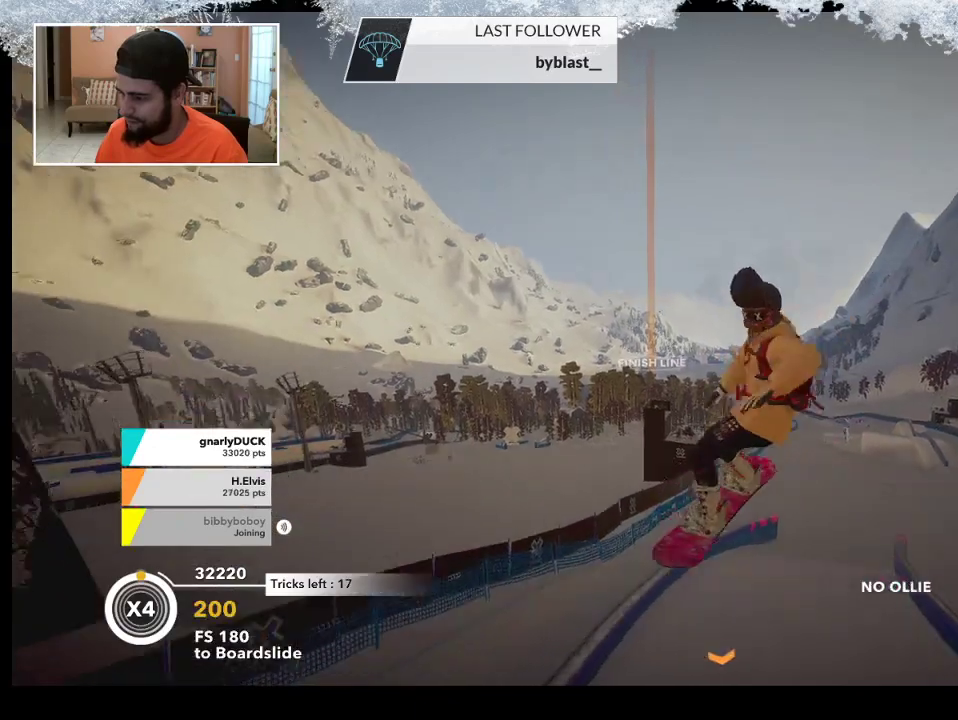
{"buttons": [], "left_stick": "center", "right_stick": "center", "events": []}
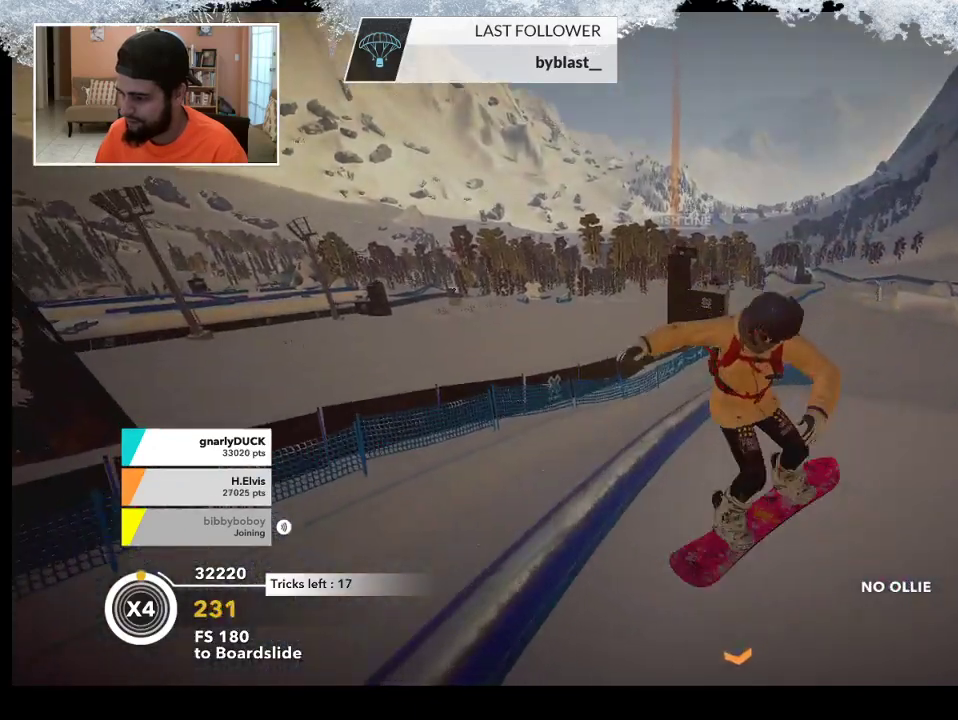
{"buttons": [], "left_stick": "center", "right_stick": "center", "events": [[333, "R2", "down"], [467, "R2", "up"]]}
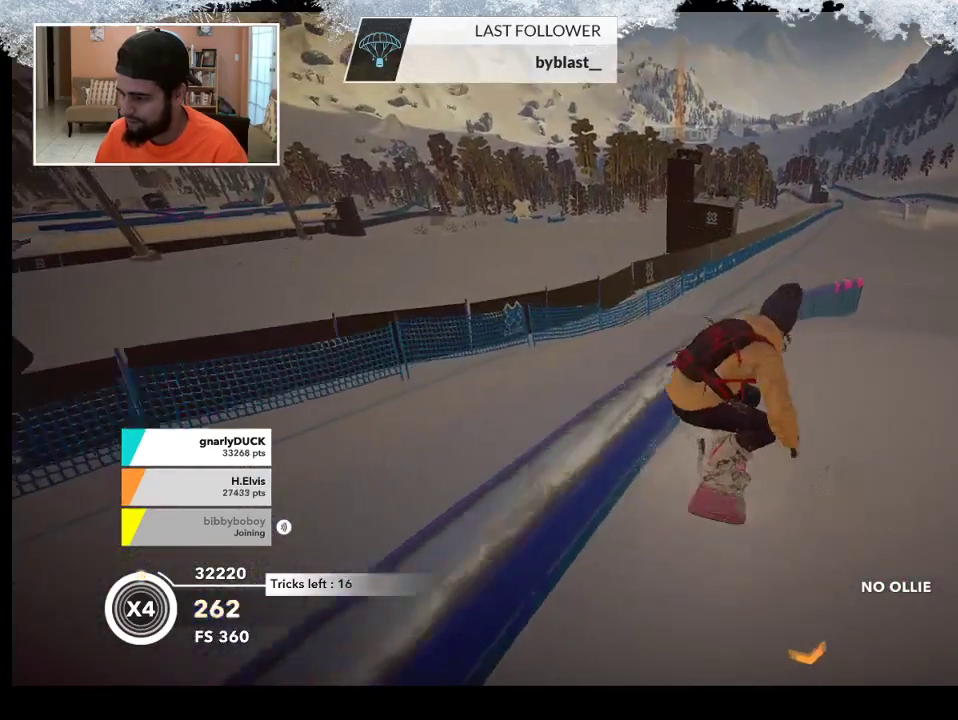
{"buttons": [], "left_stick": "center", "right_stick": "center", "events": []}
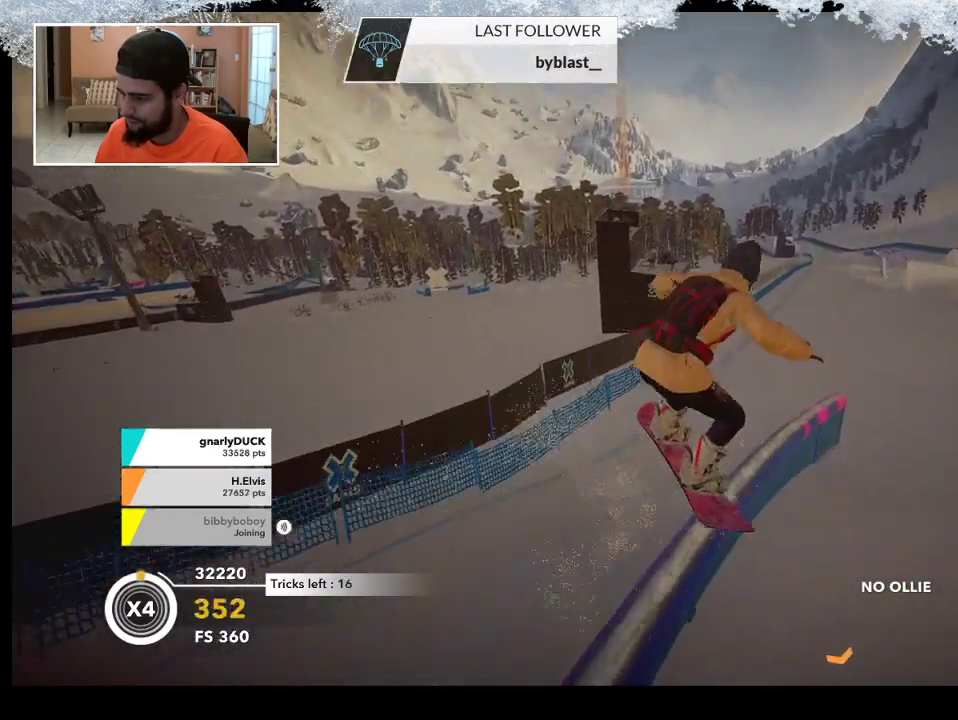
{"buttons": ["R2"], "left_stick": "center", "right_stick": "center", "events": [[500, "R2", "down"]]}
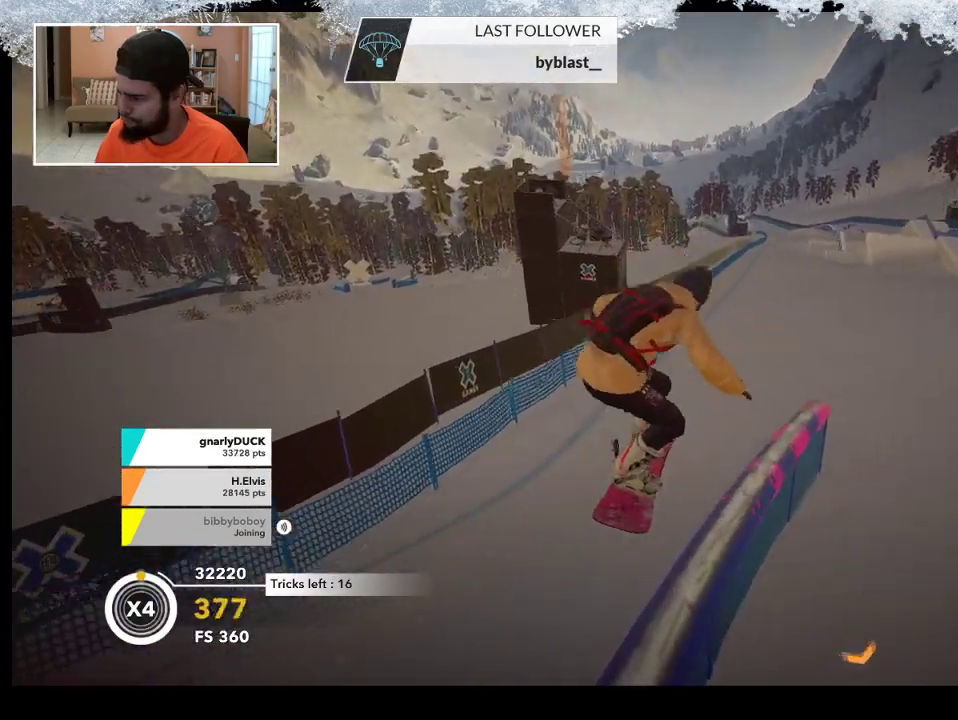
{"buttons": [], "left_stick": "right", "right_stick": "center", "events": [[233, "left_stick", "right"], [467, "R2", "up"]]}
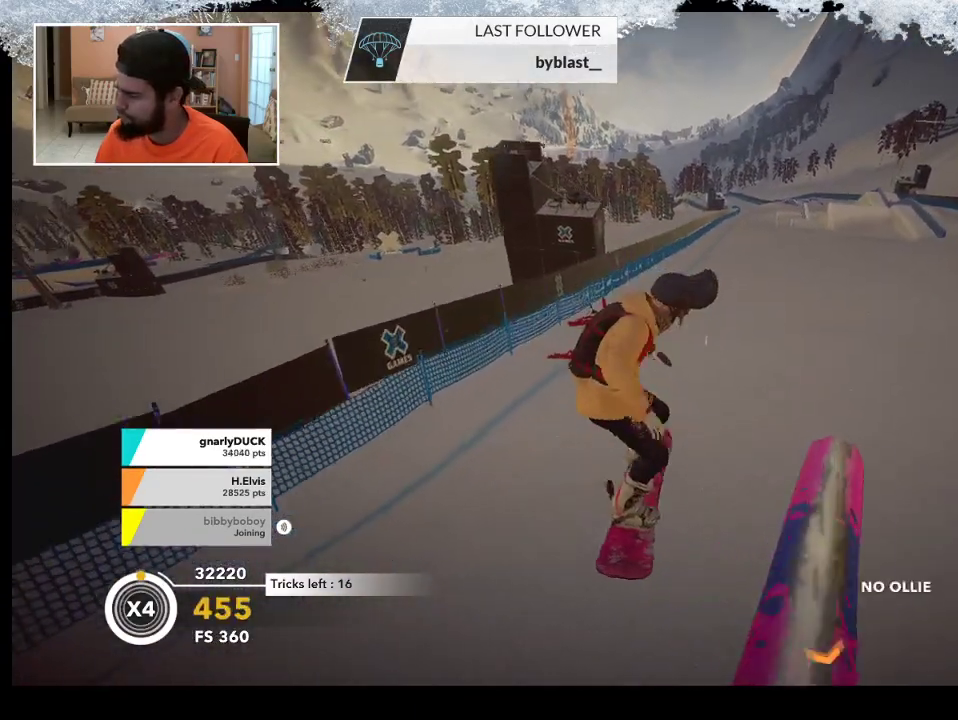
{"buttons": [], "left_stick": "center", "right_stick": "center", "events": [[33, "right_stick", "down-right"], [133, "left_stick", "center"], [267, "right_stick", "center"]]}
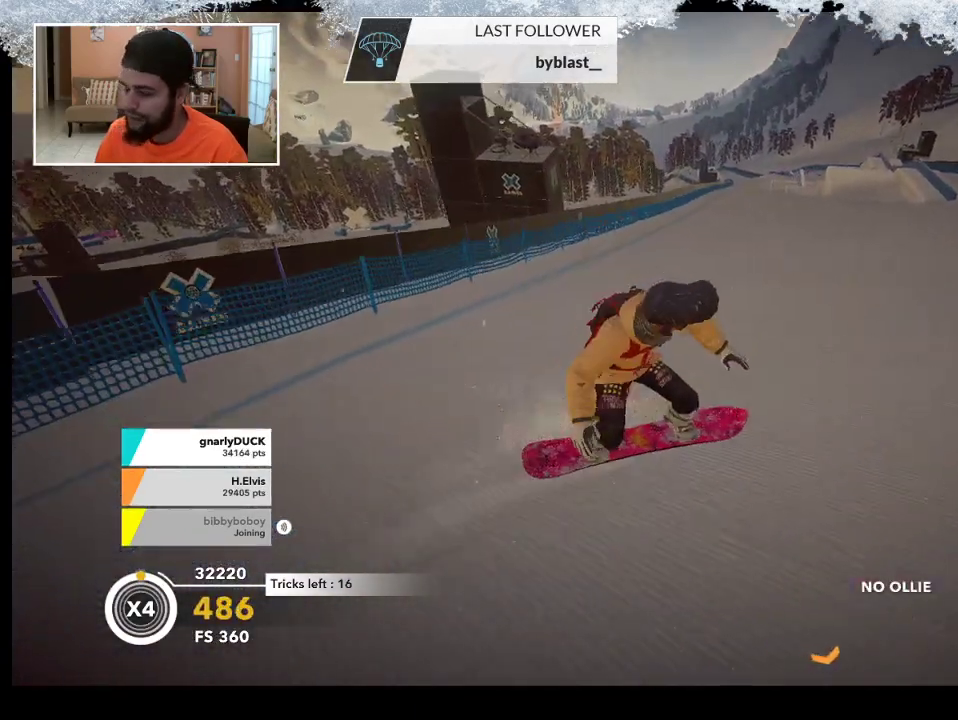
{"buttons": [], "left_stick": "up-left", "right_stick": "center", "events": [[100, "left_stick", "right"], [300, "left_stick", "up-left"]]}
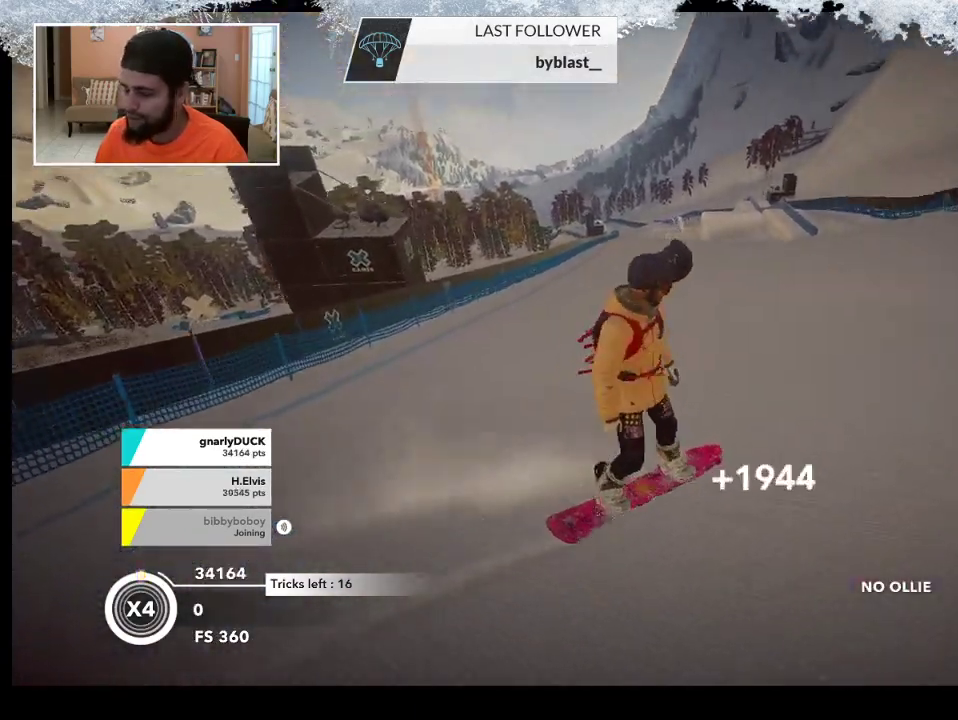
{"buttons": [], "left_stick": "up", "right_stick": "center", "events": [[233, "left_stick", "up"]]}
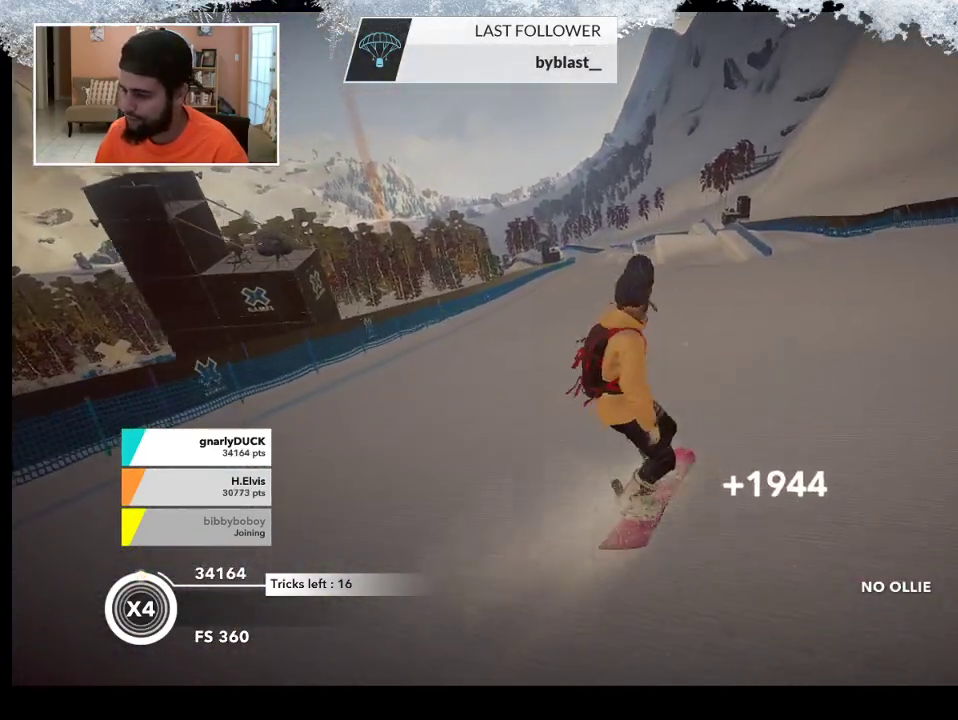
{"buttons": [], "left_stick": "up", "right_stick": "center", "events": []}
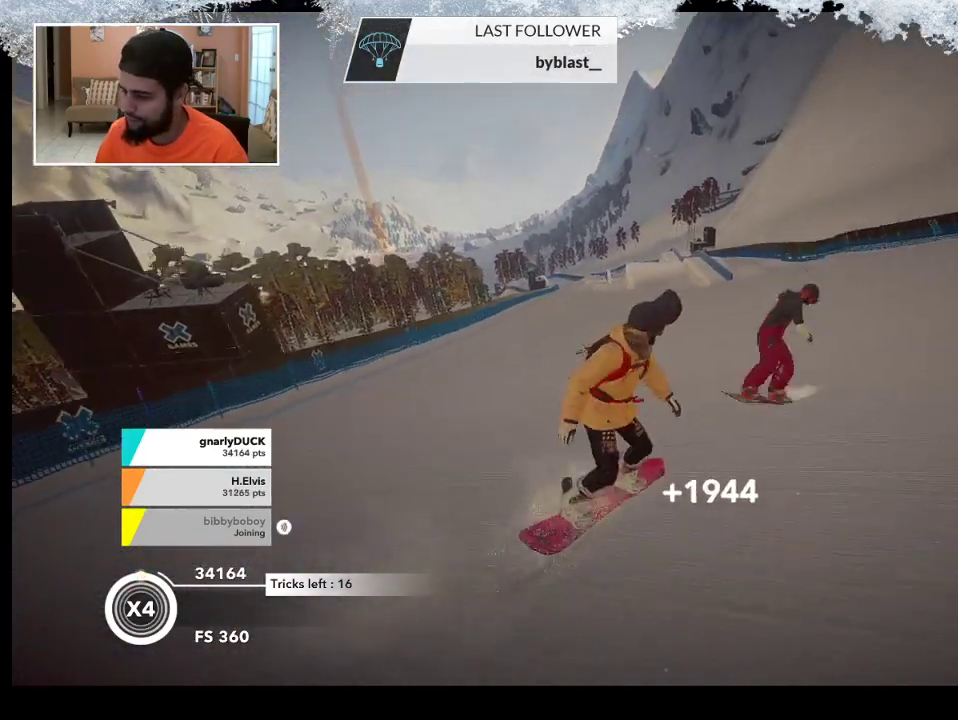
{"buttons": [], "left_stick": "up", "right_stick": "center", "events": []}
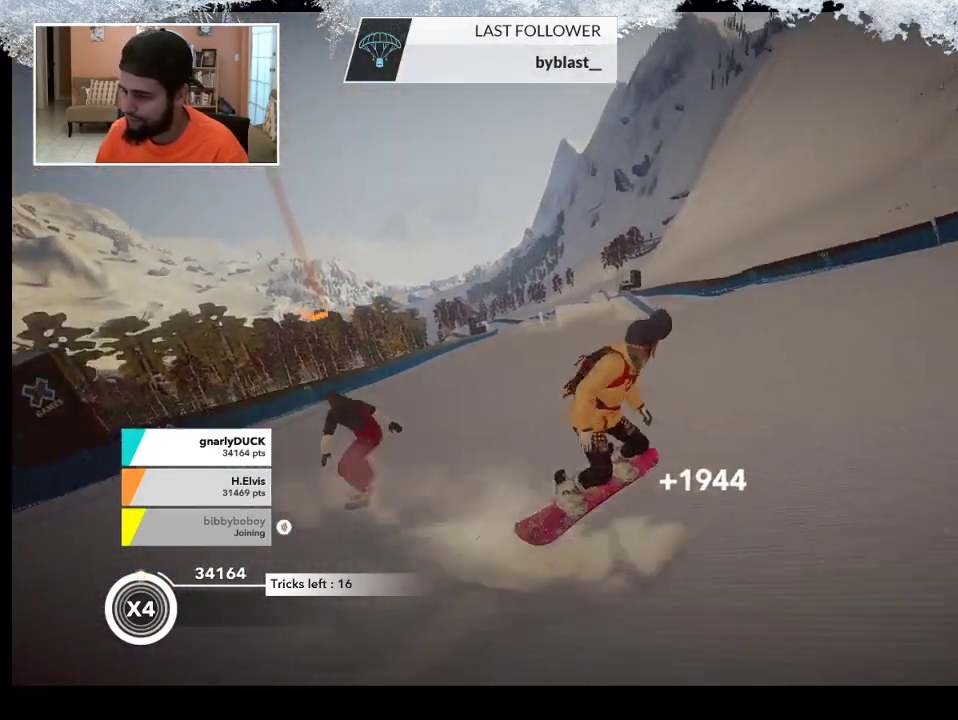
{"buttons": [], "left_stick": "up-left", "right_stick": "center", "events": [[67, "left_stick", "up-left"]]}
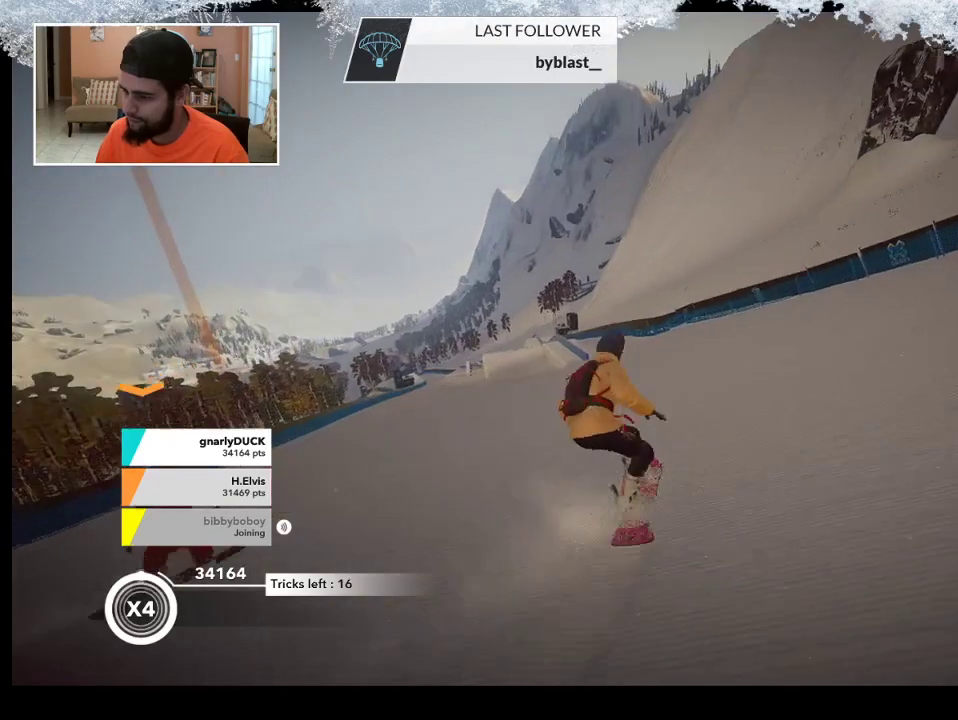
{"buttons": ["R2"], "left_stick": "down-left", "right_stick": "right", "events": [[167, "R2", "down"], [300, "R2", "up"], [300, "left_stick", "down-left"], [500, "R2", "down"], [500, "right_stick", "right"]]}
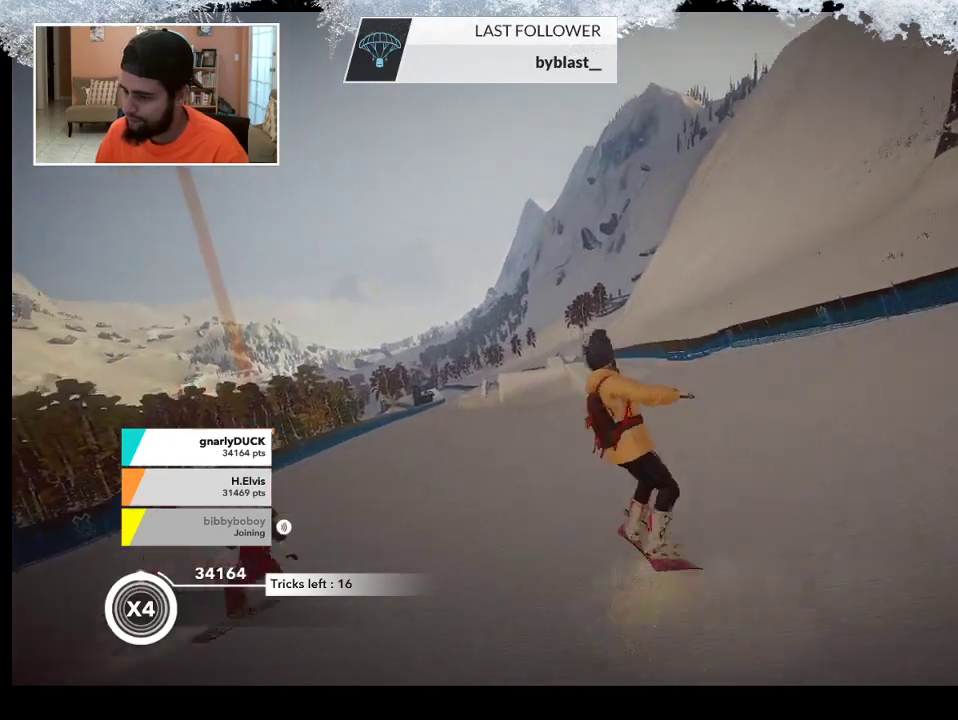
{"buttons": [], "left_stick": "center", "right_stick": "up-right", "events": [[133, "left_stick", "center"], [133, "right_stick", "up-right"], [467, "R2", "up"]]}
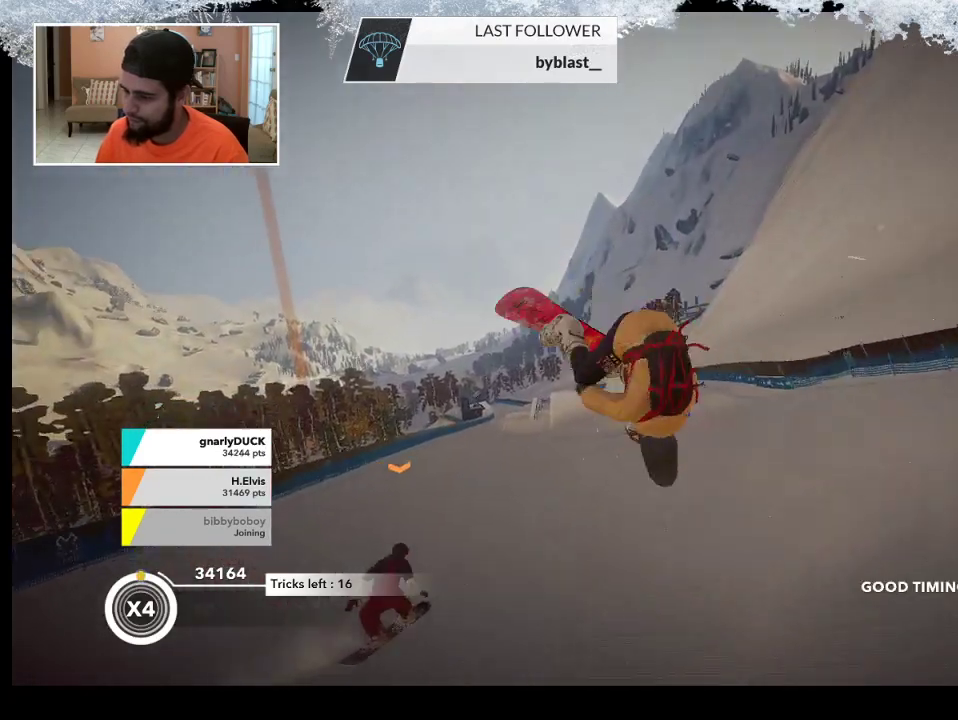
{"buttons": [], "left_stick": "left", "right_stick": "center", "events": [[33, "right_stick", "center"], [333, "left_stick", "left"]]}
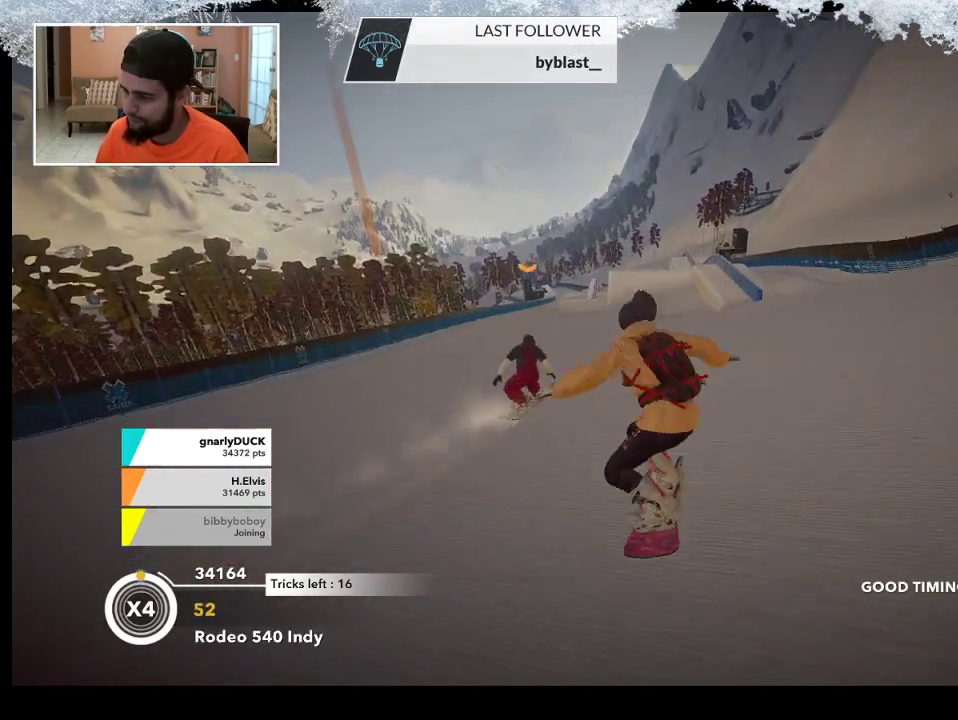
{"buttons": [], "left_stick": "right", "right_stick": "center", "events": [[167, "left_stick", "center"], [433, "left_stick", "right"]]}
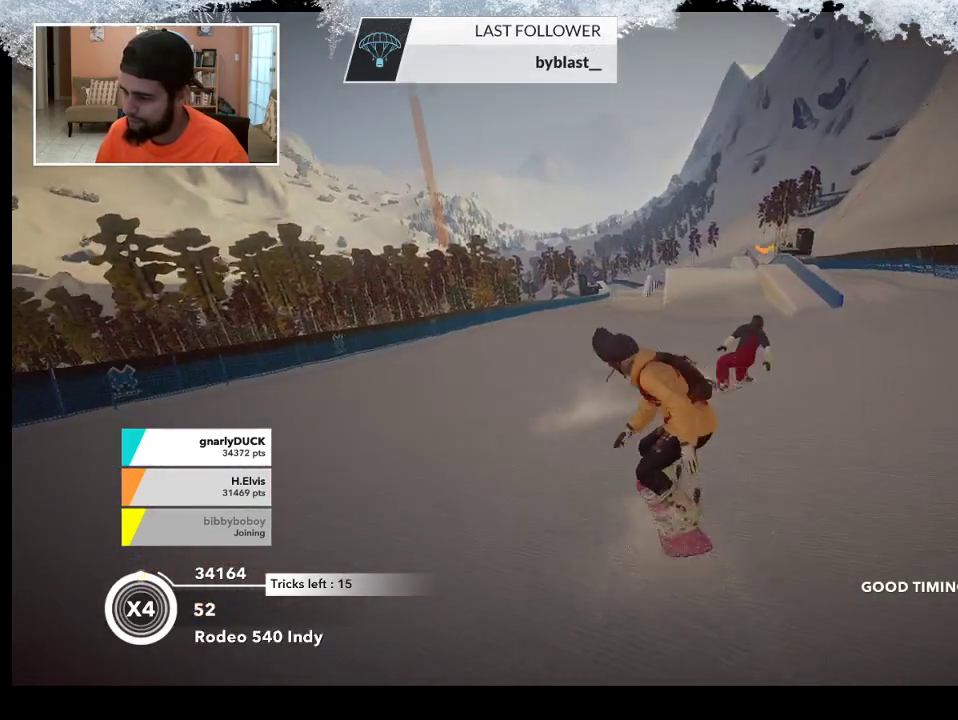
{"buttons": [], "left_stick": "center", "right_stick": "center", "events": [[267, "left_stick", "center"]]}
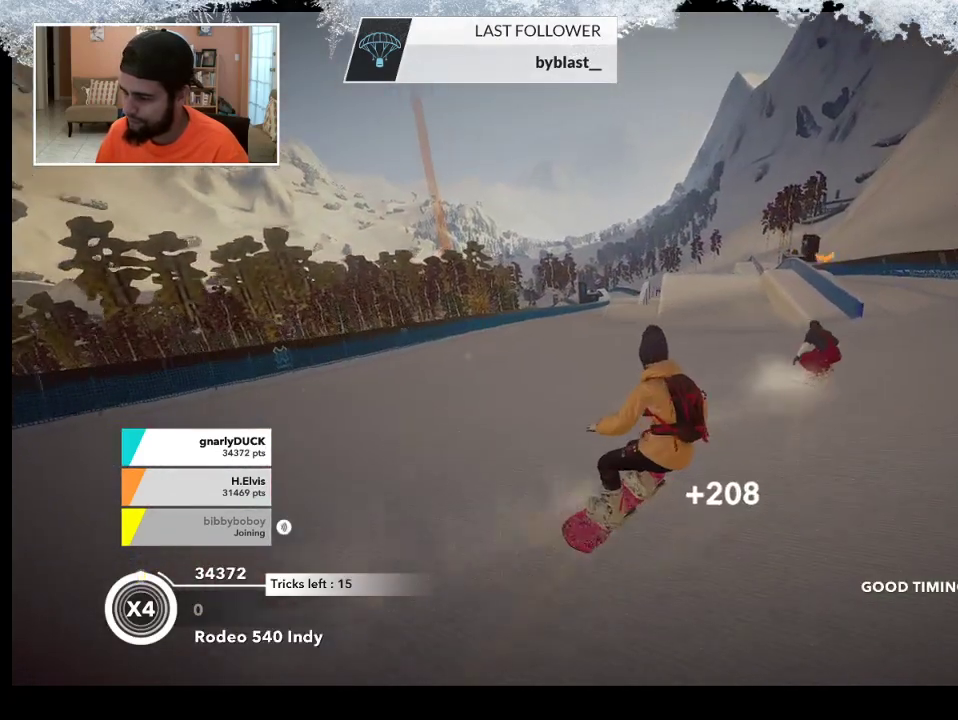
{"buttons": [], "left_stick": "right", "right_stick": "center", "events": [[433, "left_stick", "right"]]}